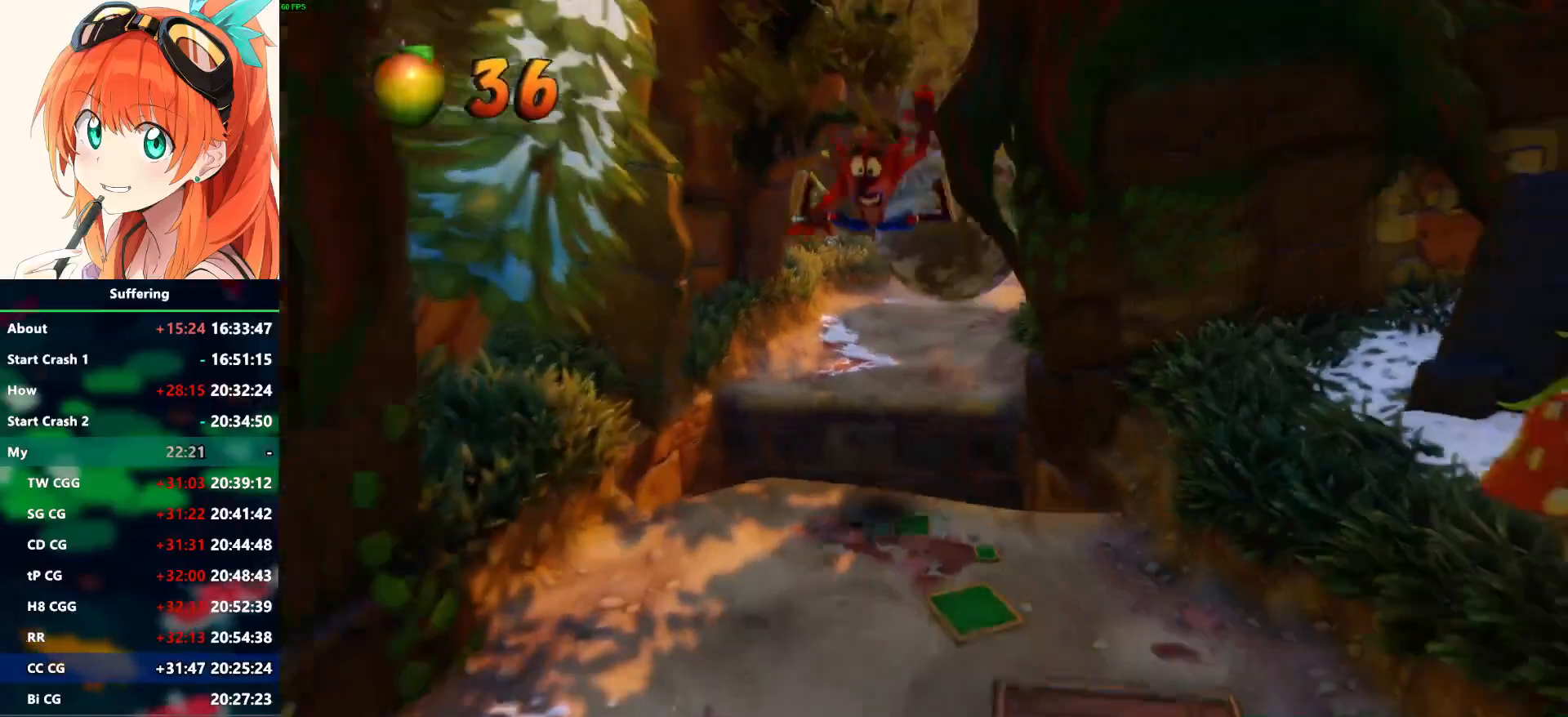
Gameplay with a controller (PlayStation layout); each line is a JSON object with the inputs held at the frame after it. "events" lists button and stick changes between this image and that frame as [ms after this image, input, new state], when the widget could be followed in between.
{"buttons": [], "left_stick": "down-right", "right_stick": "center", "events": [[17, "CROSS", "up"], [400, "left_stick", "down-right"]]}
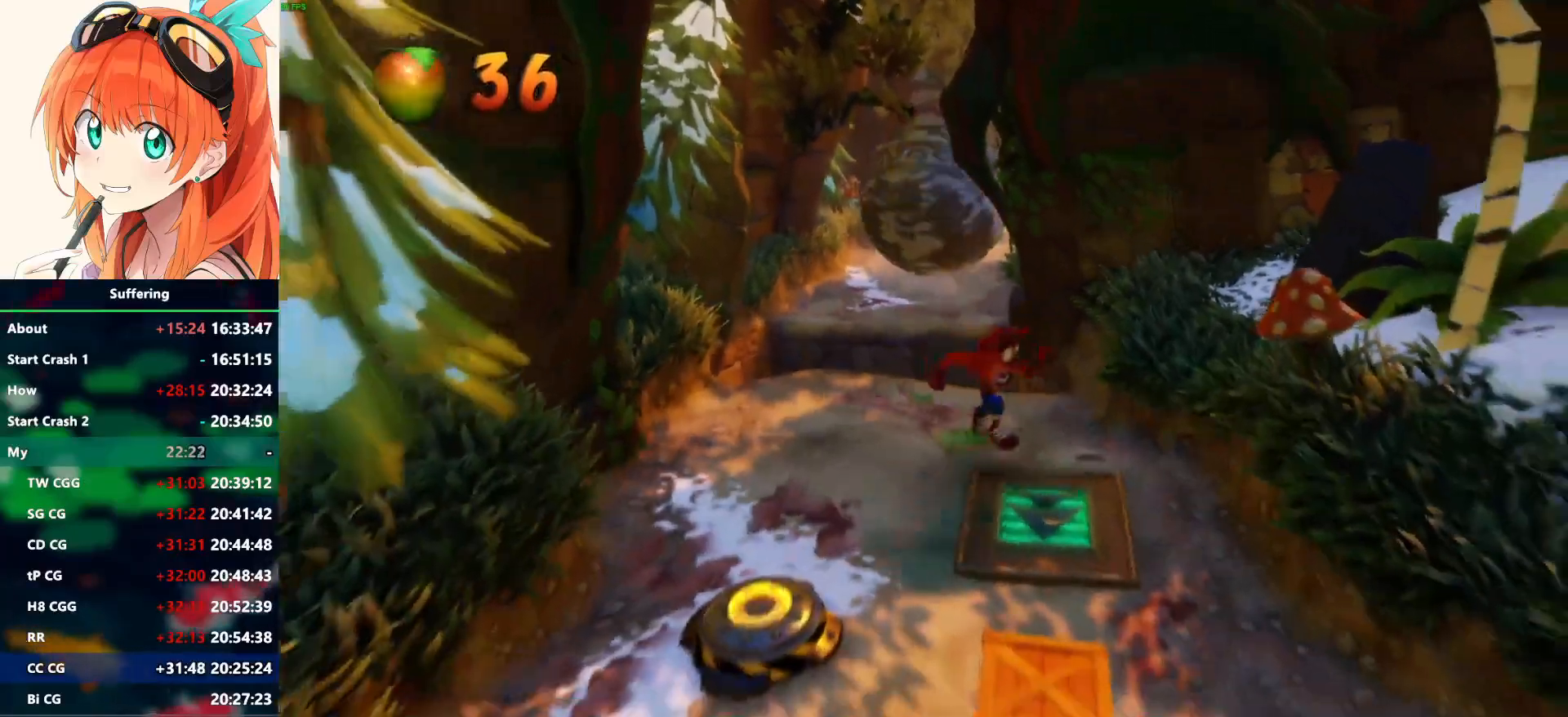
{"buttons": [], "left_stick": "down", "right_stick": "center", "events": [[67, "left_stick", "down"]]}
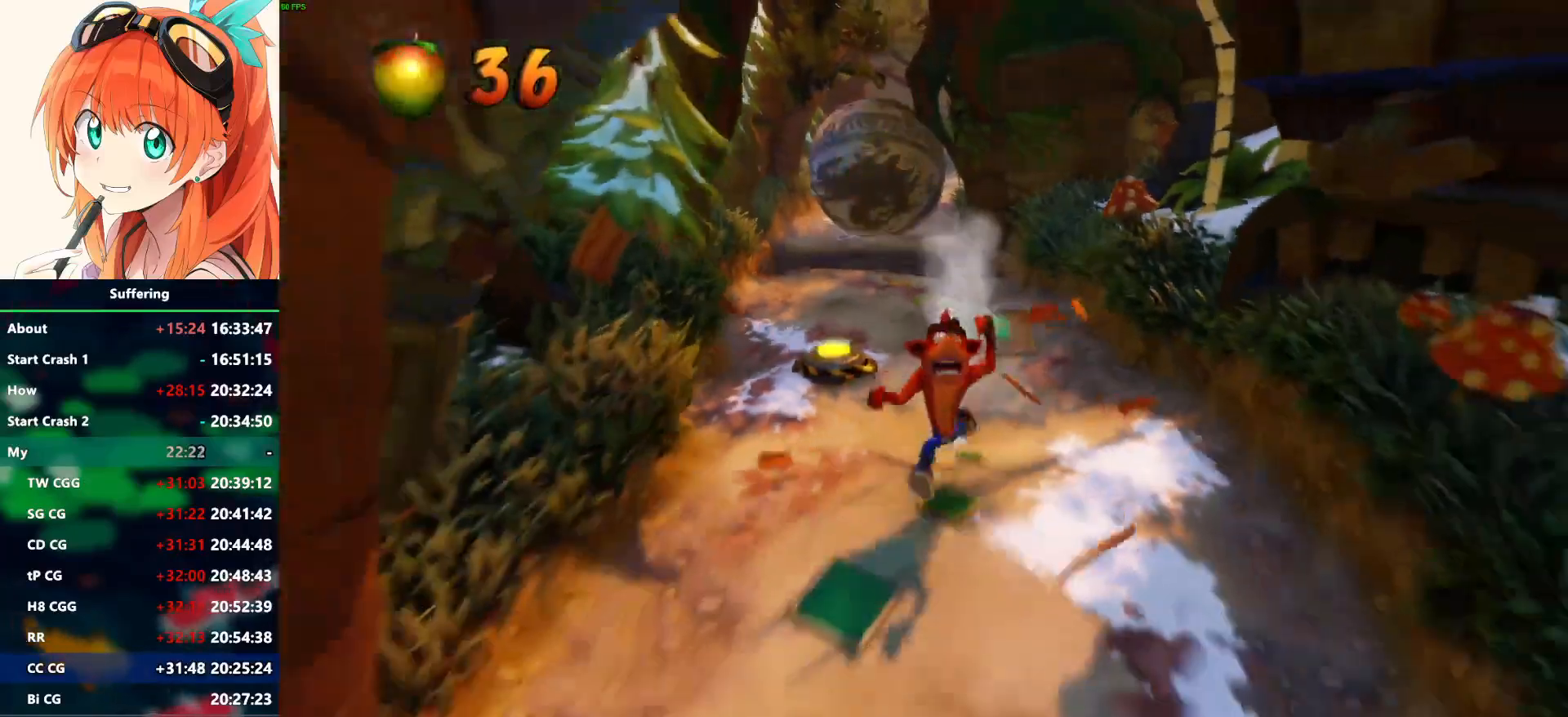
{"buttons": [], "left_stick": "down", "right_stick": "center", "events": [[167, "R1", "down"], [350, "R1", "up"]]}
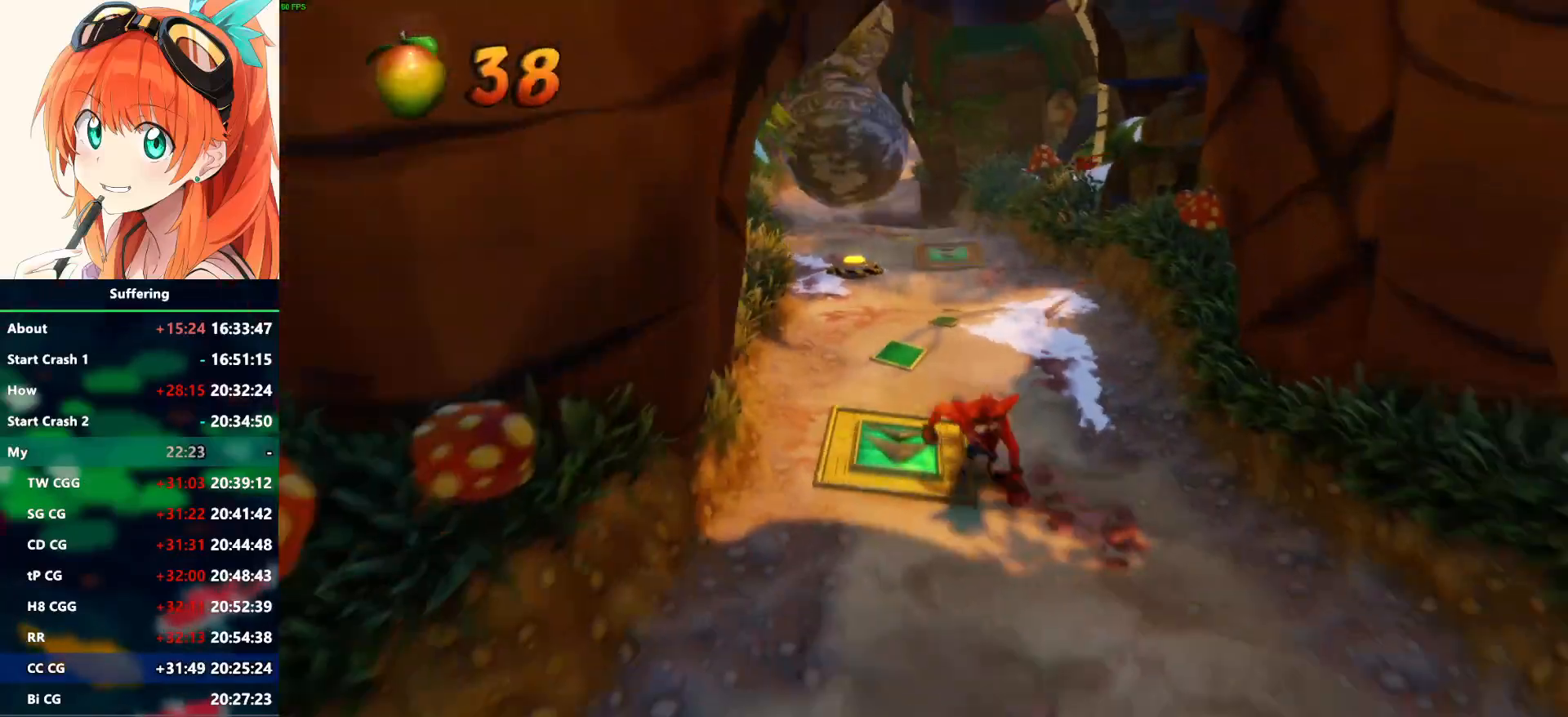
{"buttons": [], "left_stick": "down-left", "right_stick": "center", "events": [[17, "left_stick", "down-left"], [250, "left_stick", "down"], [350, "left_stick", "down-left"]]}
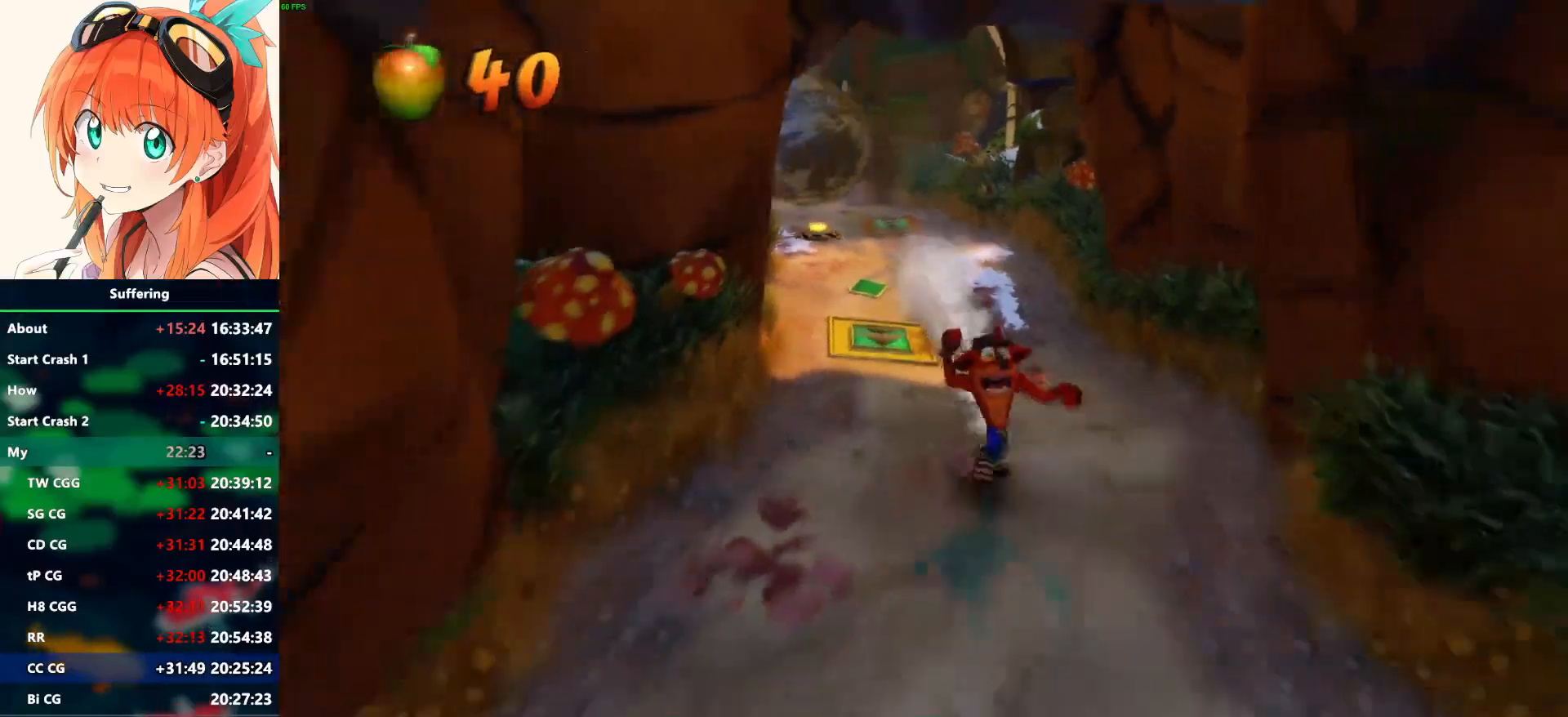
{"buttons": [], "left_stick": "down", "right_stick": "center", "events": [[50, "left_stick", "down"]]}
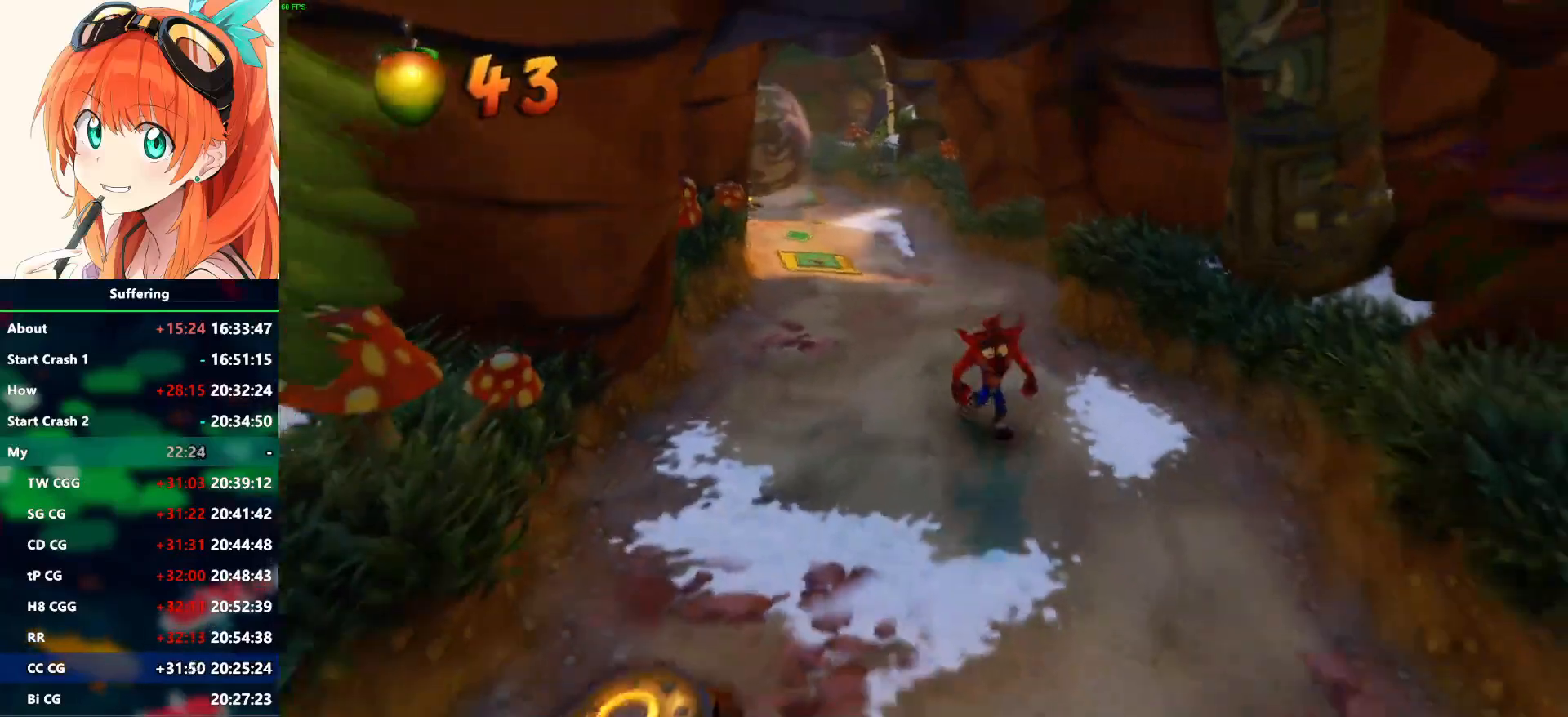
{"buttons": ["CROSS", "R1"], "left_stick": "down", "right_stick": "center", "events": [[117, "R1", "down"], [317, "CROSS", "down"]]}
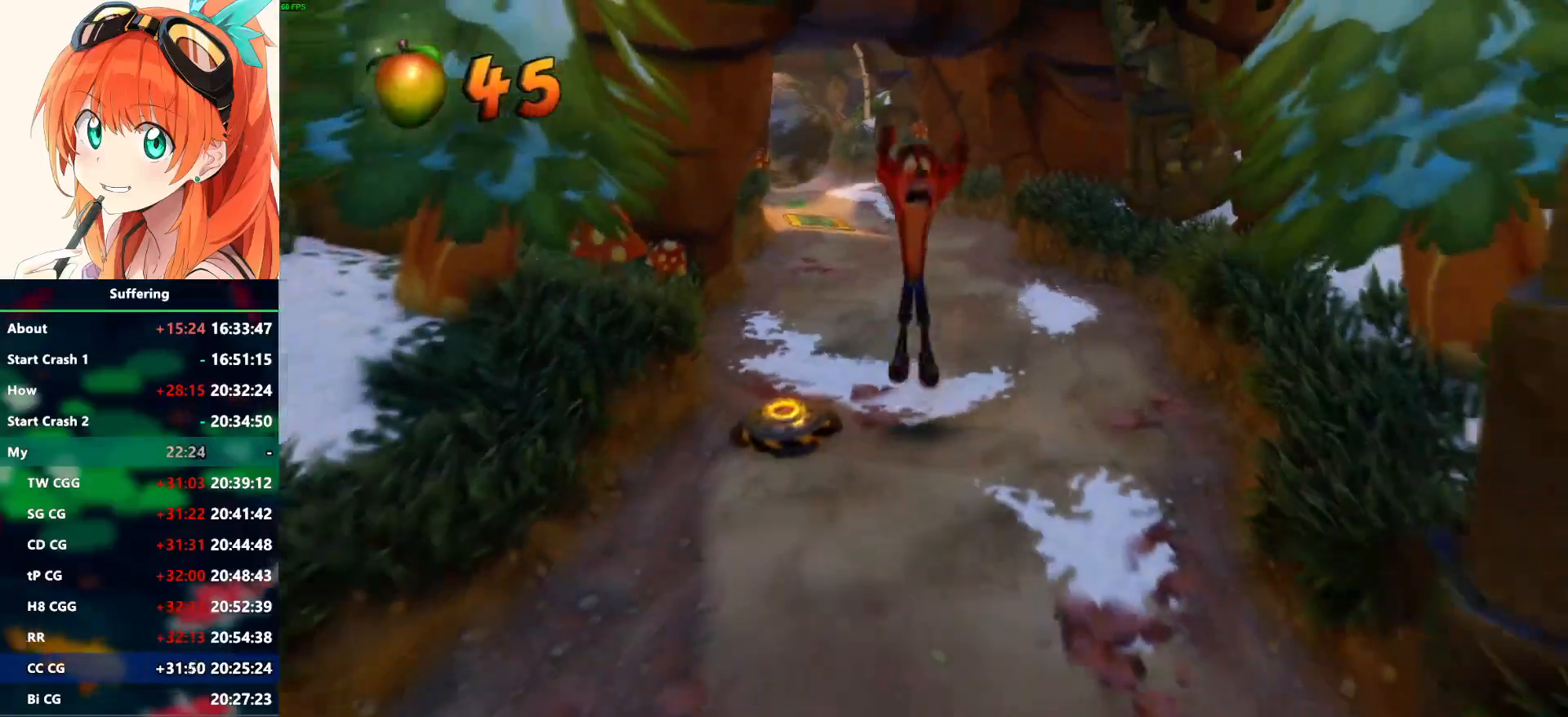
{"buttons": [], "left_stick": "down", "right_stick": "center", "events": [[33, "CROSS", "up"], [50, "R1", "up"]]}
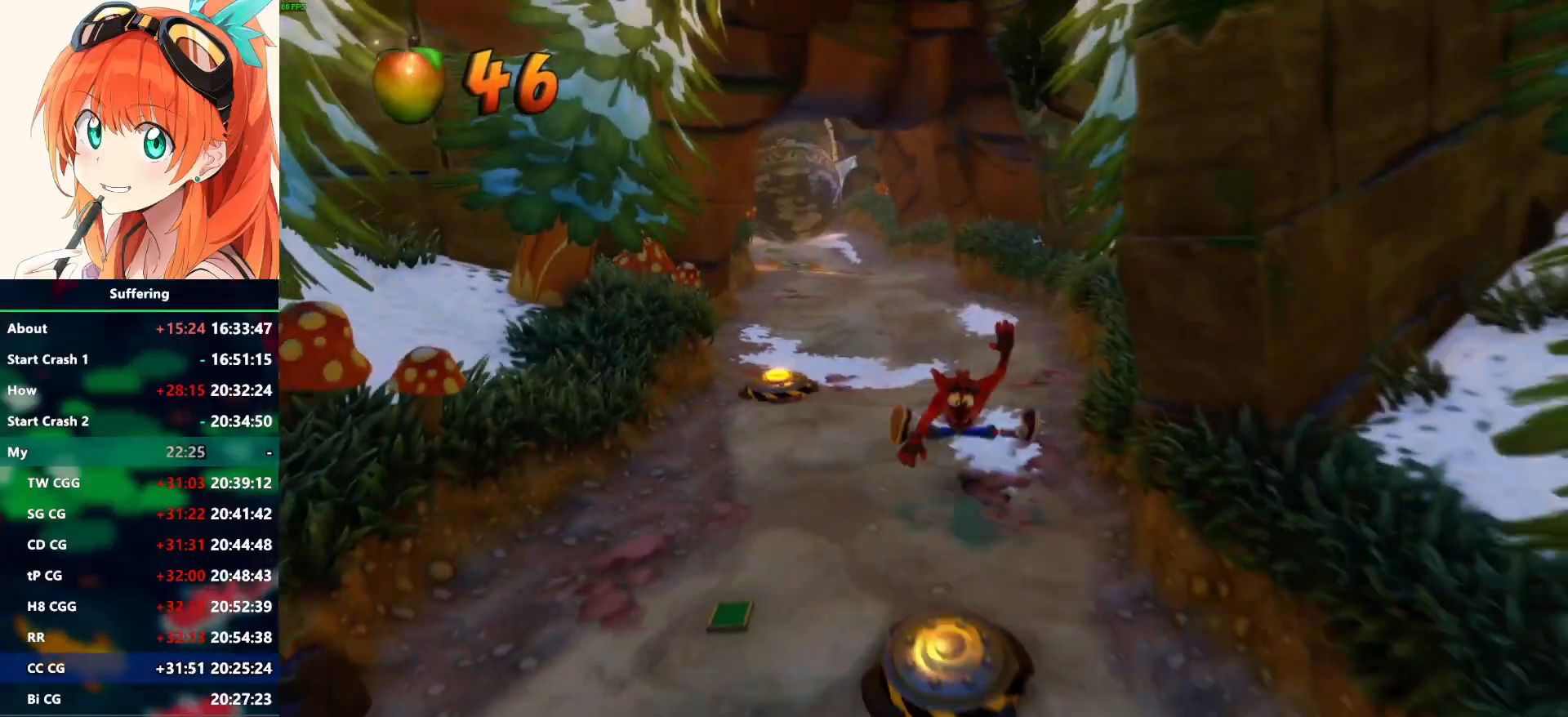
{"buttons": ["CROSS"], "left_stick": "down", "right_stick": "center", "events": [[300, "CROSS", "down"]]}
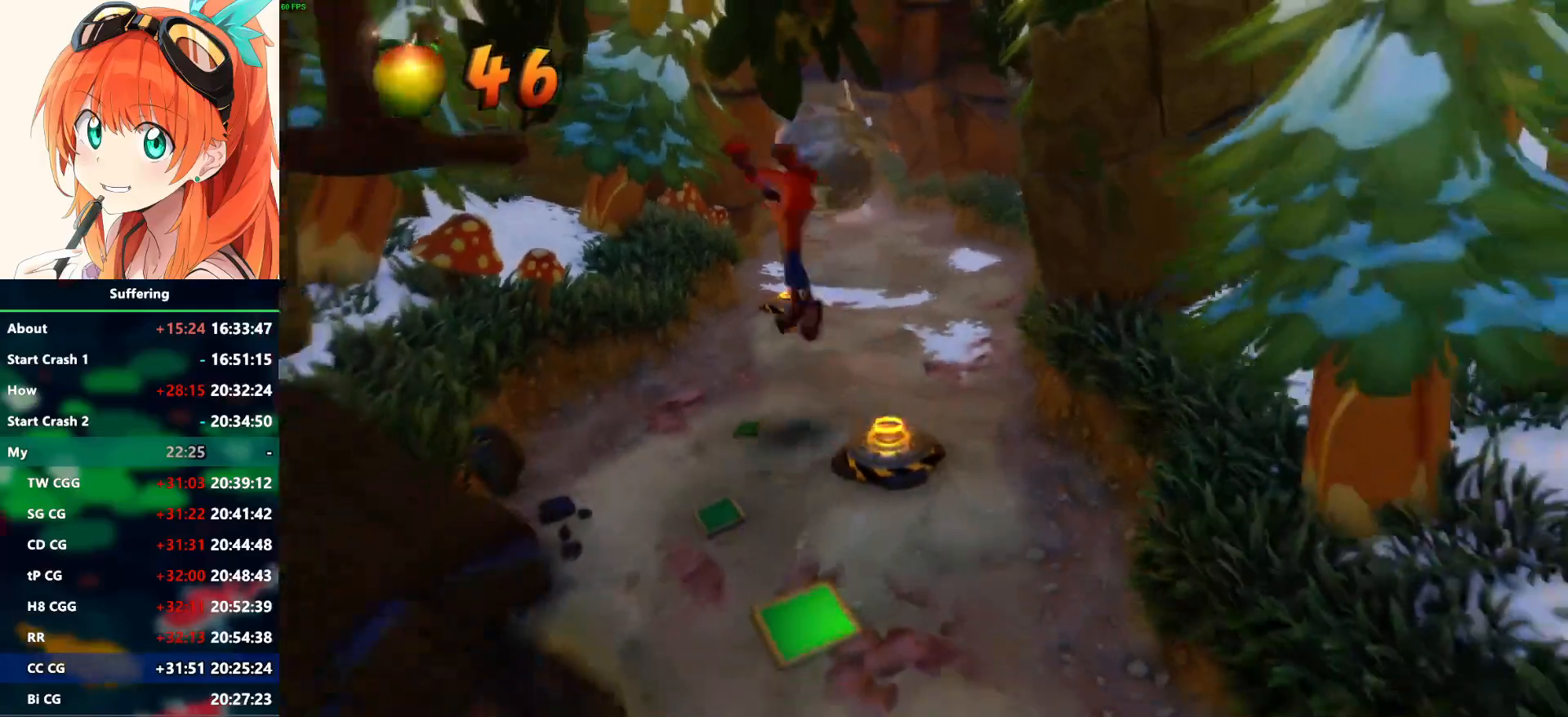
{"buttons": [], "left_stick": "down", "right_stick": "center", "events": [[33, "CROSS", "up"]]}
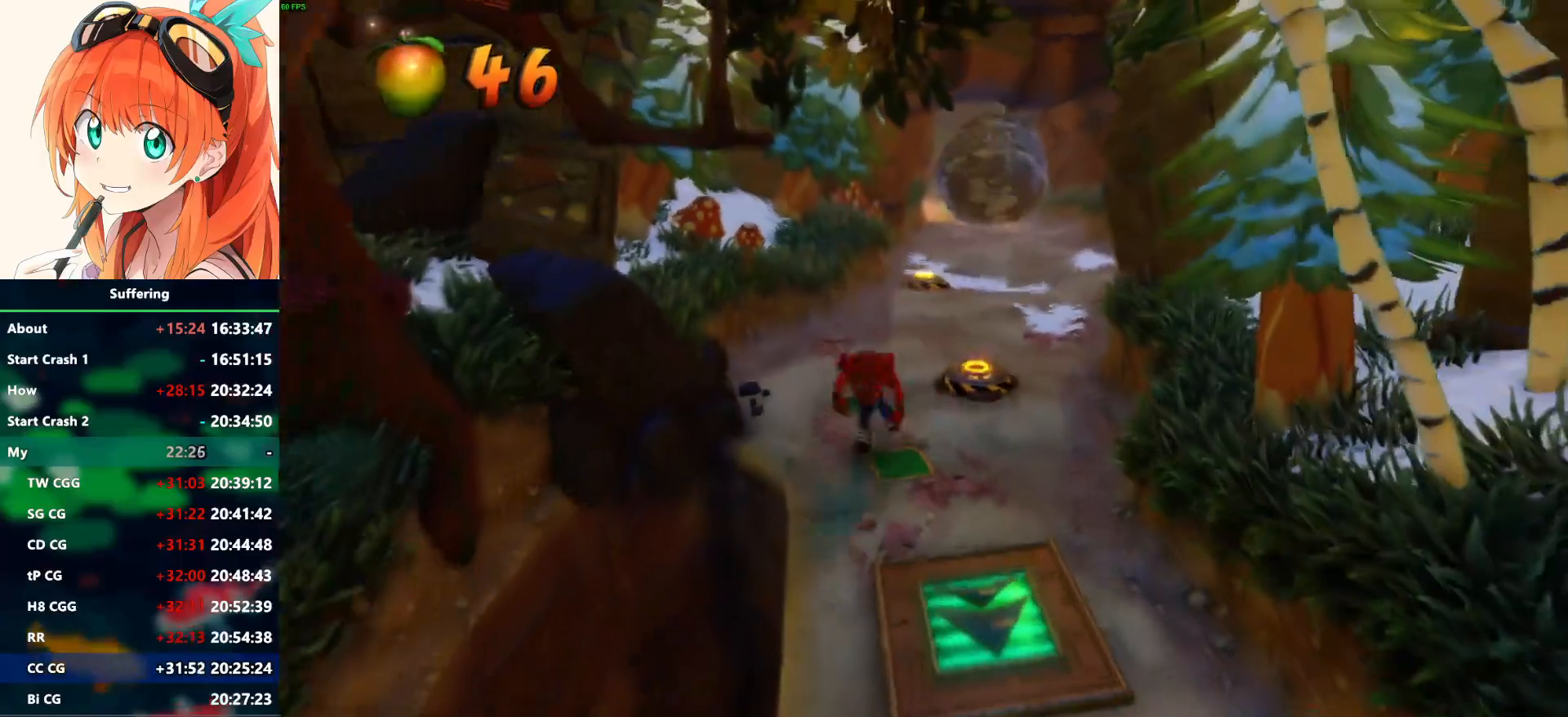
{"buttons": [], "left_stick": "down", "right_stick": "center", "events": []}
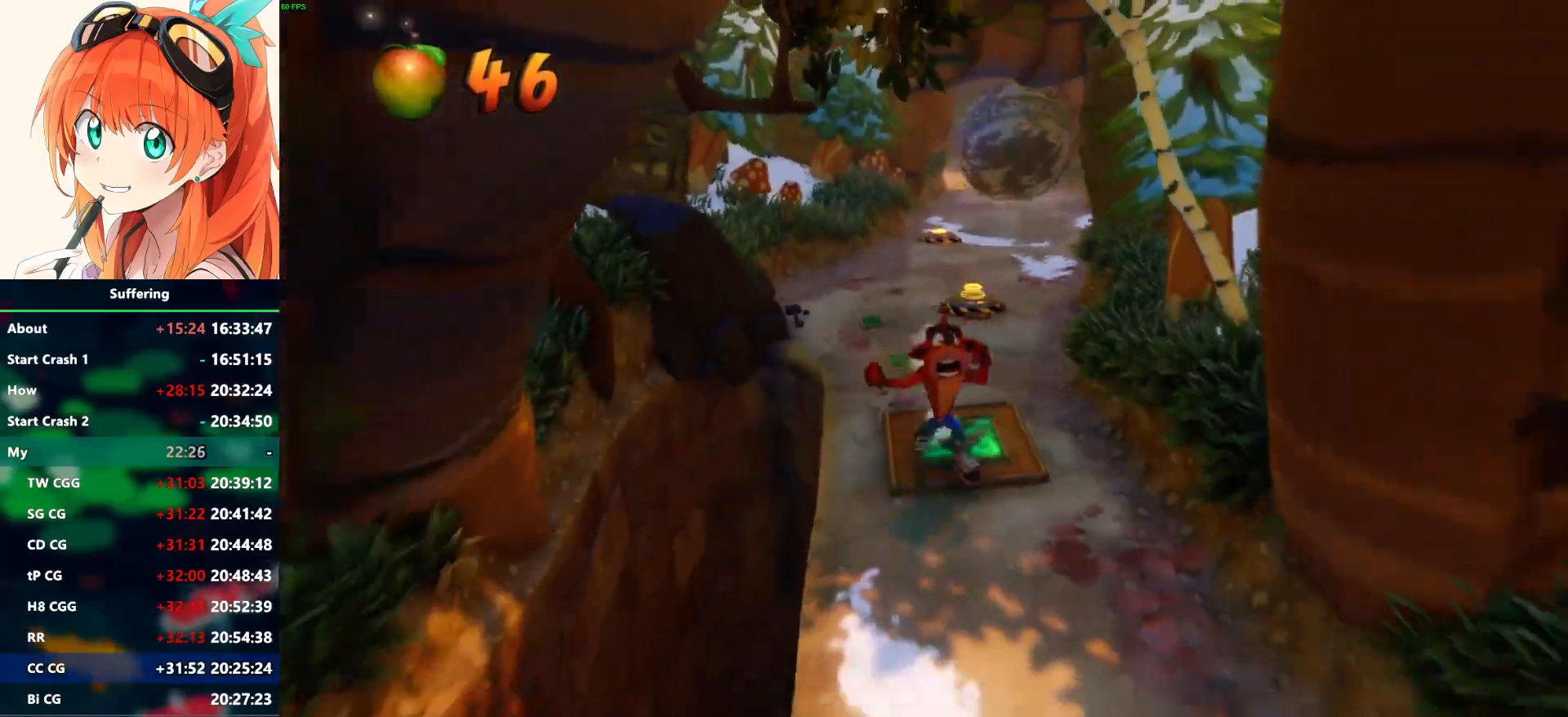
{"buttons": ["R1"], "left_stick": "down", "right_stick": "center", "events": [[417, "R1", "down"]]}
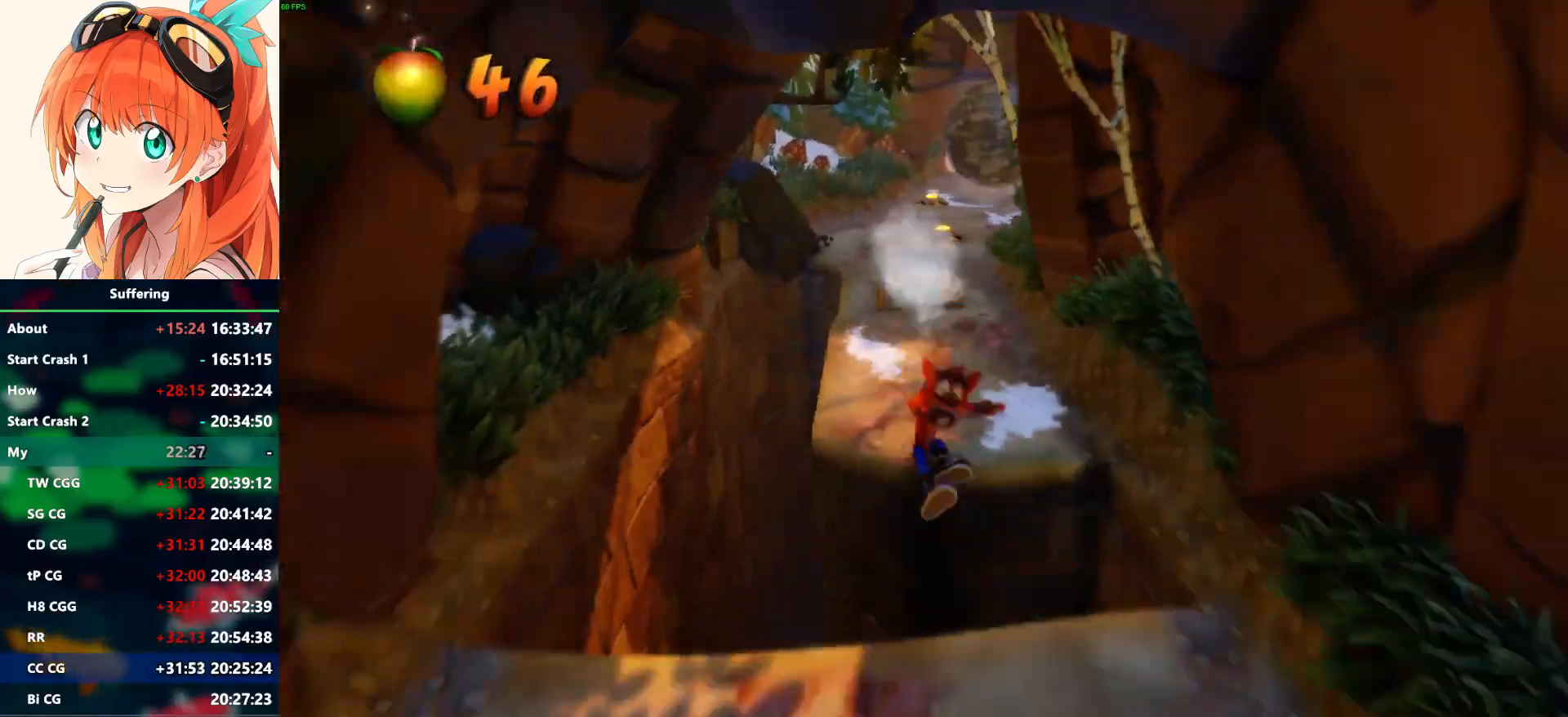
{"buttons": [], "left_stick": "down", "right_stick": "center", "events": [[67, "CROSS", "down"], [317, "R1", "up"], [350, "CROSS", "up"]]}
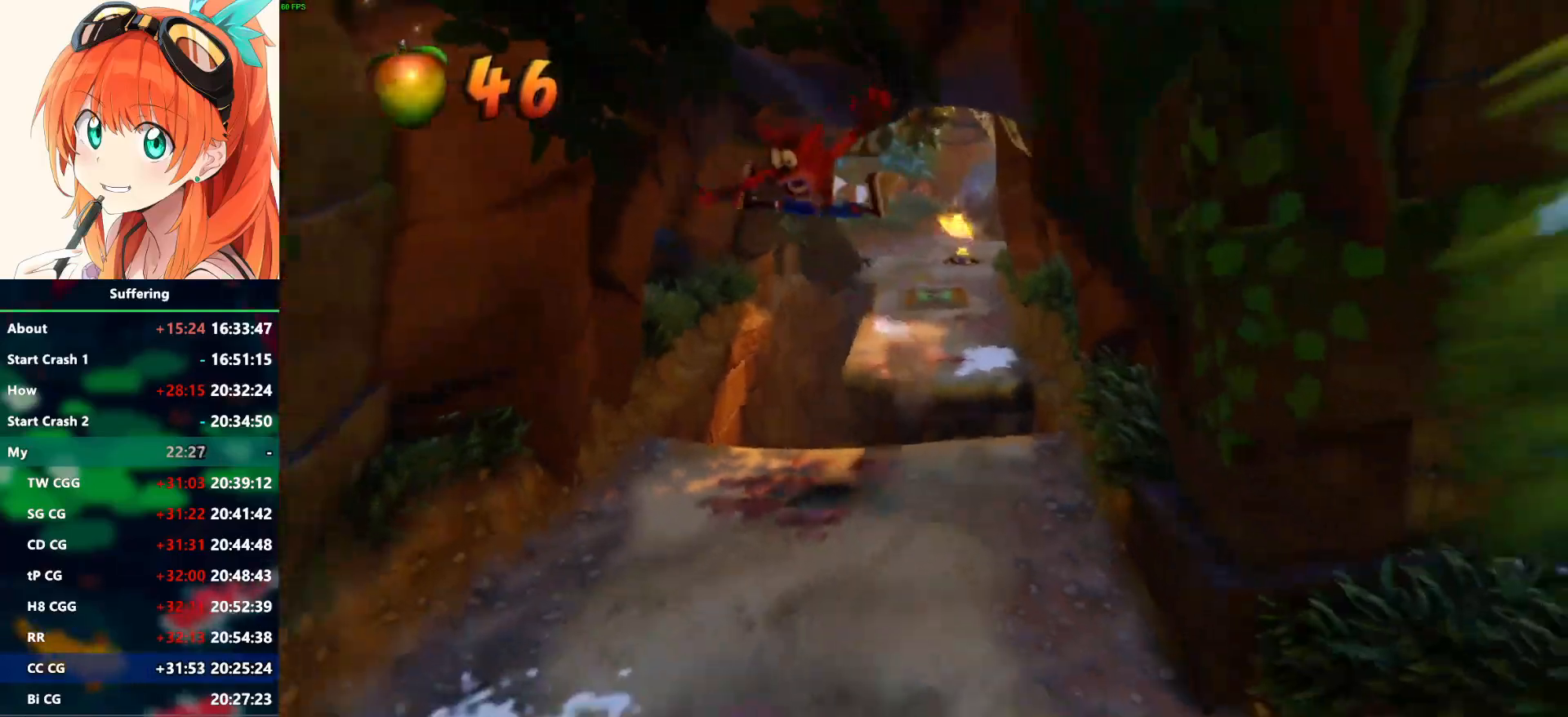
{"buttons": [], "left_stick": "down", "right_stick": "center", "events": []}
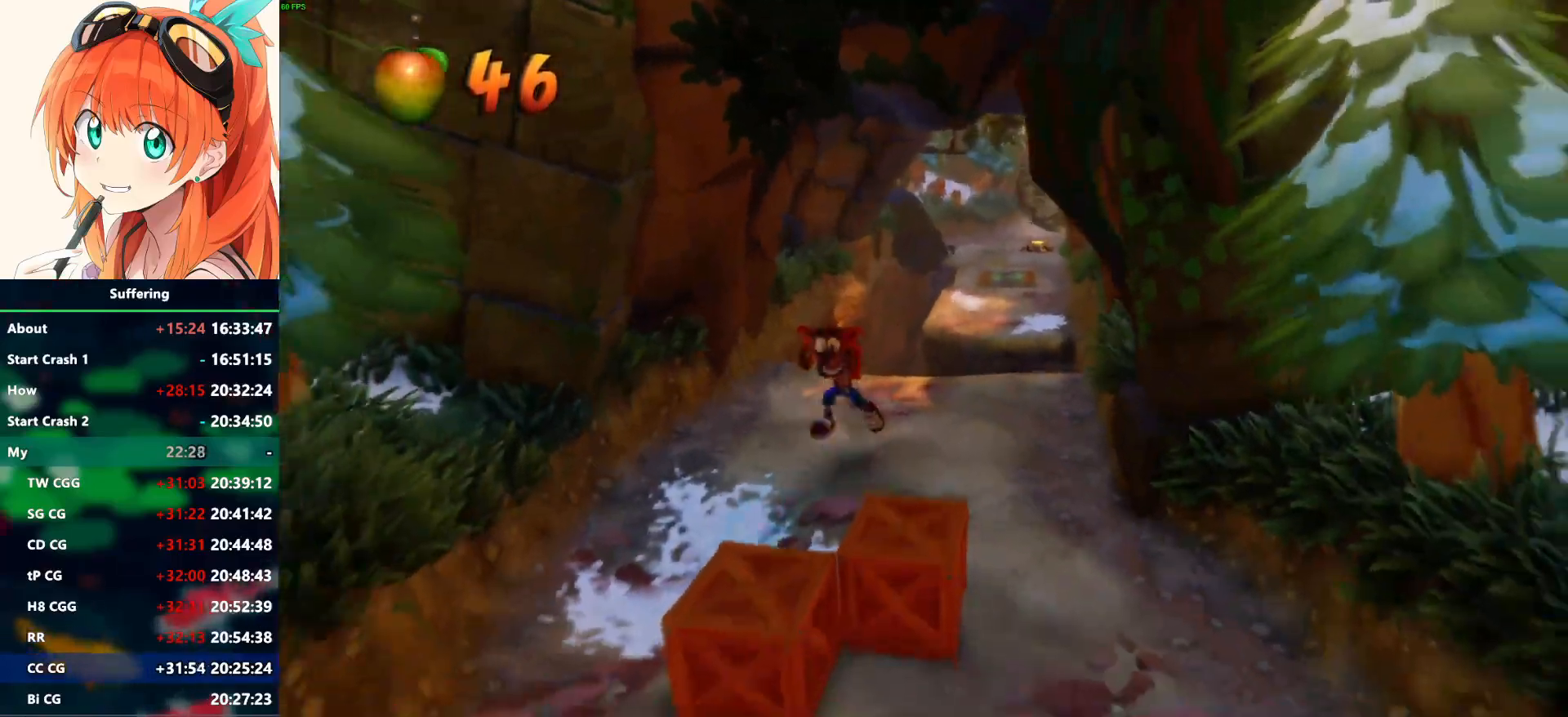
{"buttons": [], "left_stick": "down", "right_stick": "center", "events": [[83, "R1", "down"], [200, "R1", "up"], [267, "SQUARE", "down"], [400, "SQUARE", "up"]]}
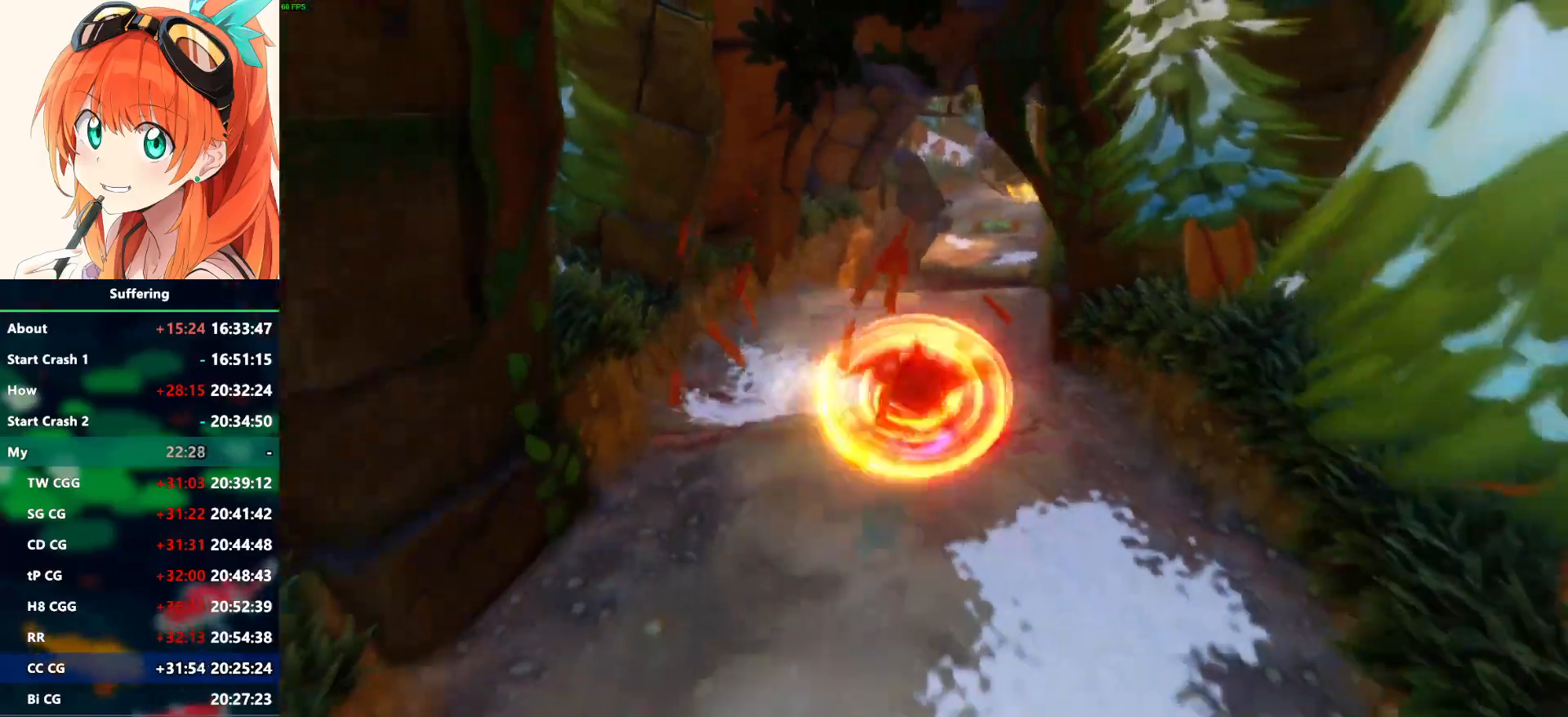
{"buttons": [], "left_stick": "down", "right_stick": "center", "events": []}
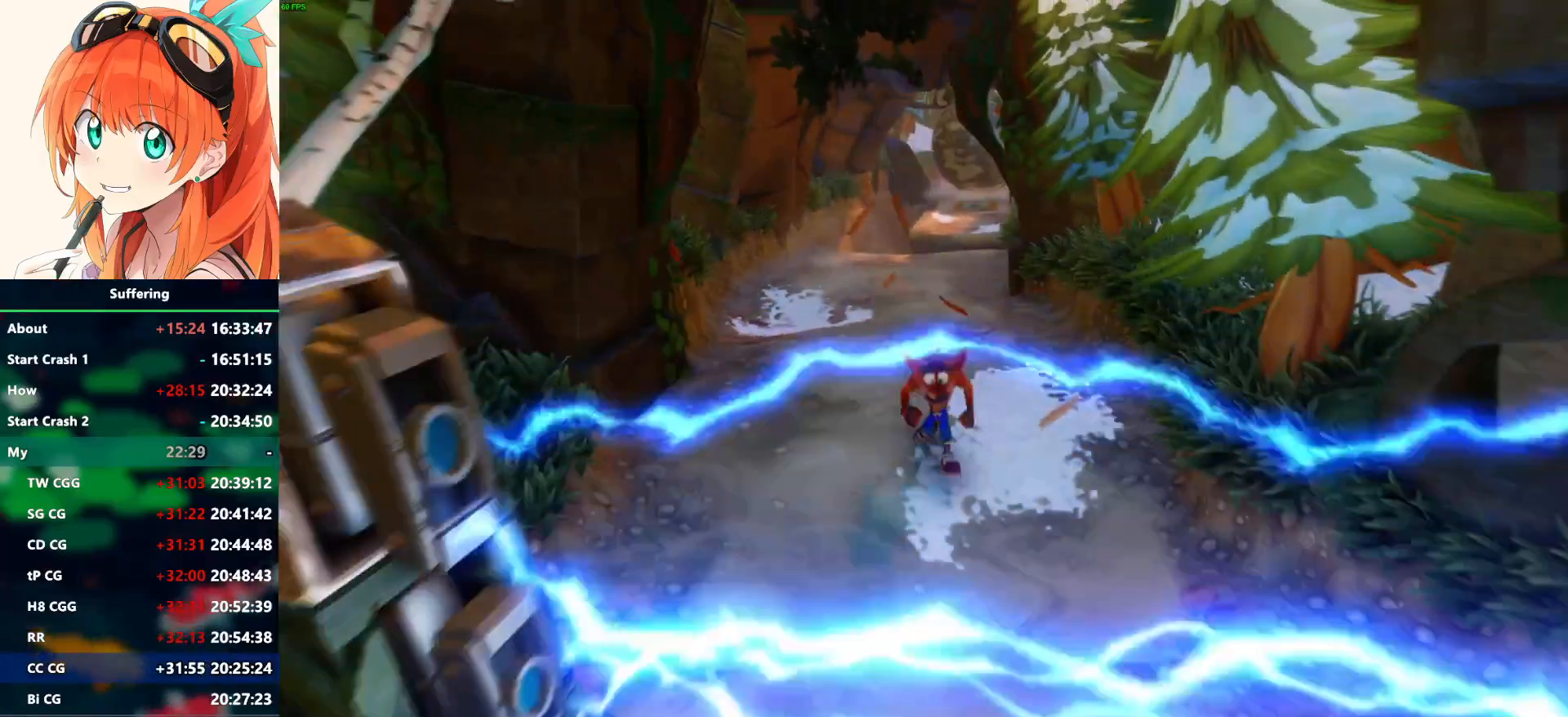
{"buttons": [], "left_stick": "down", "right_stick": "center", "events": []}
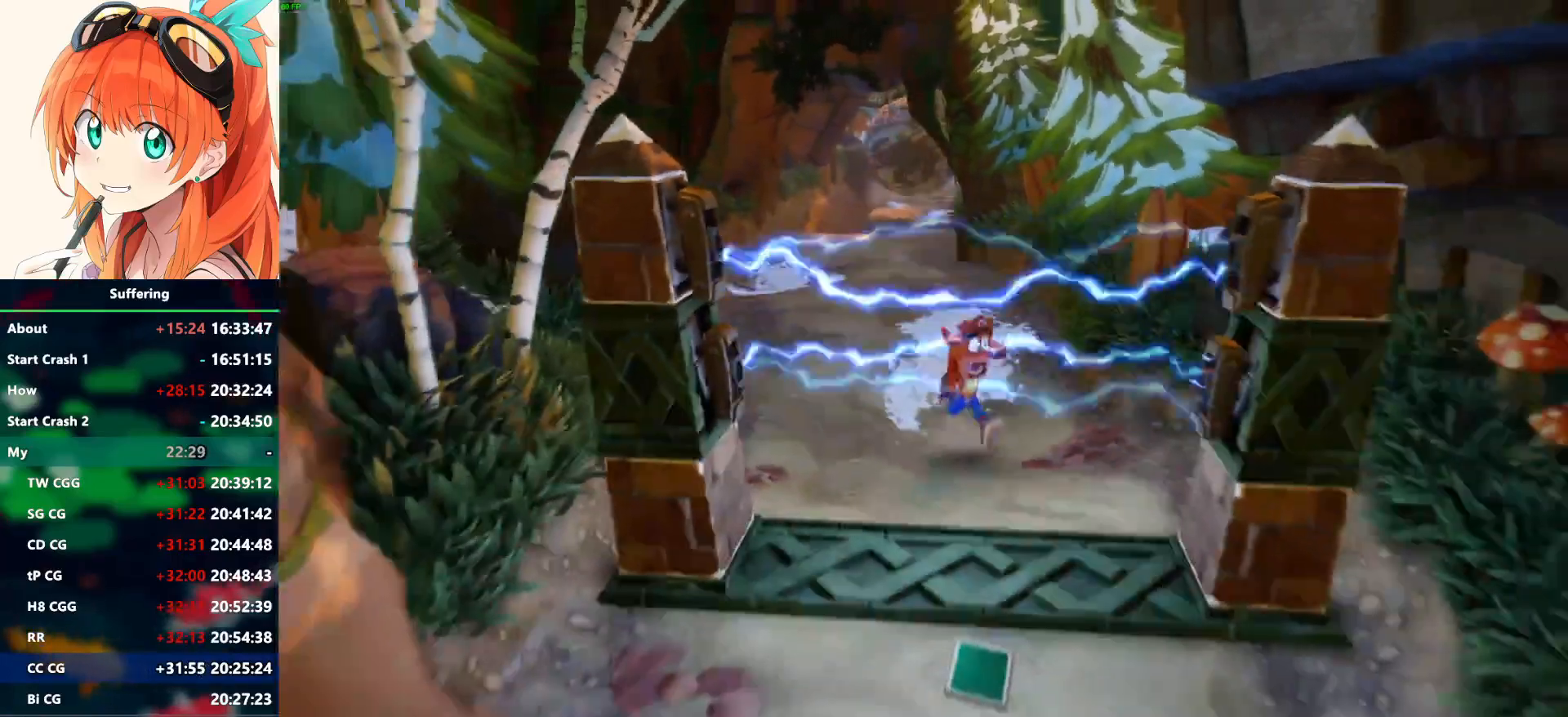
{"buttons": ["SQUARE"], "left_stick": "down", "right_stick": "center", "events": [[167, "R1", "down"], [333, "R1", "up"], [400, "SQUARE", "down"]]}
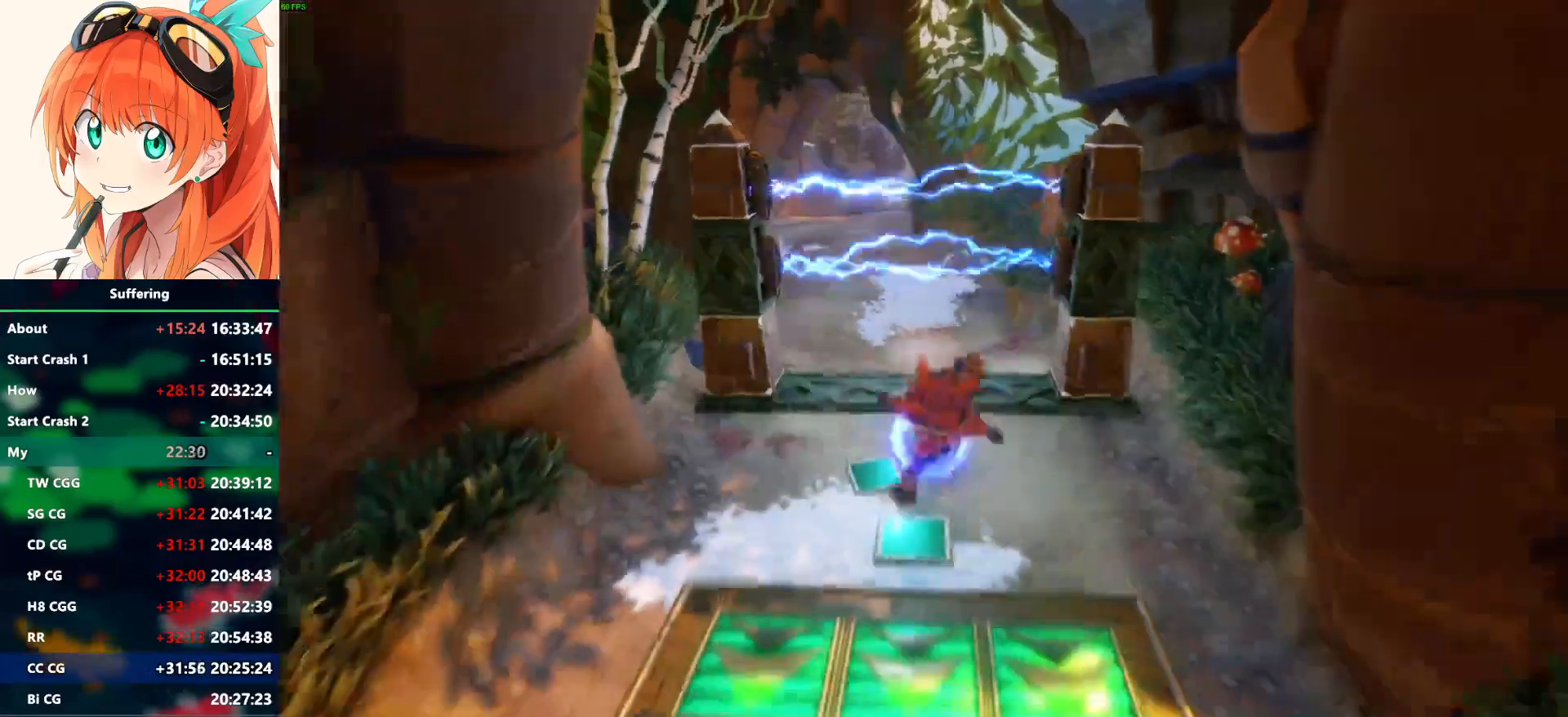
{"buttons": [], "left_stick": "down", "right_stick": "center", "events": [[217, "SQUARE", "up"]]}
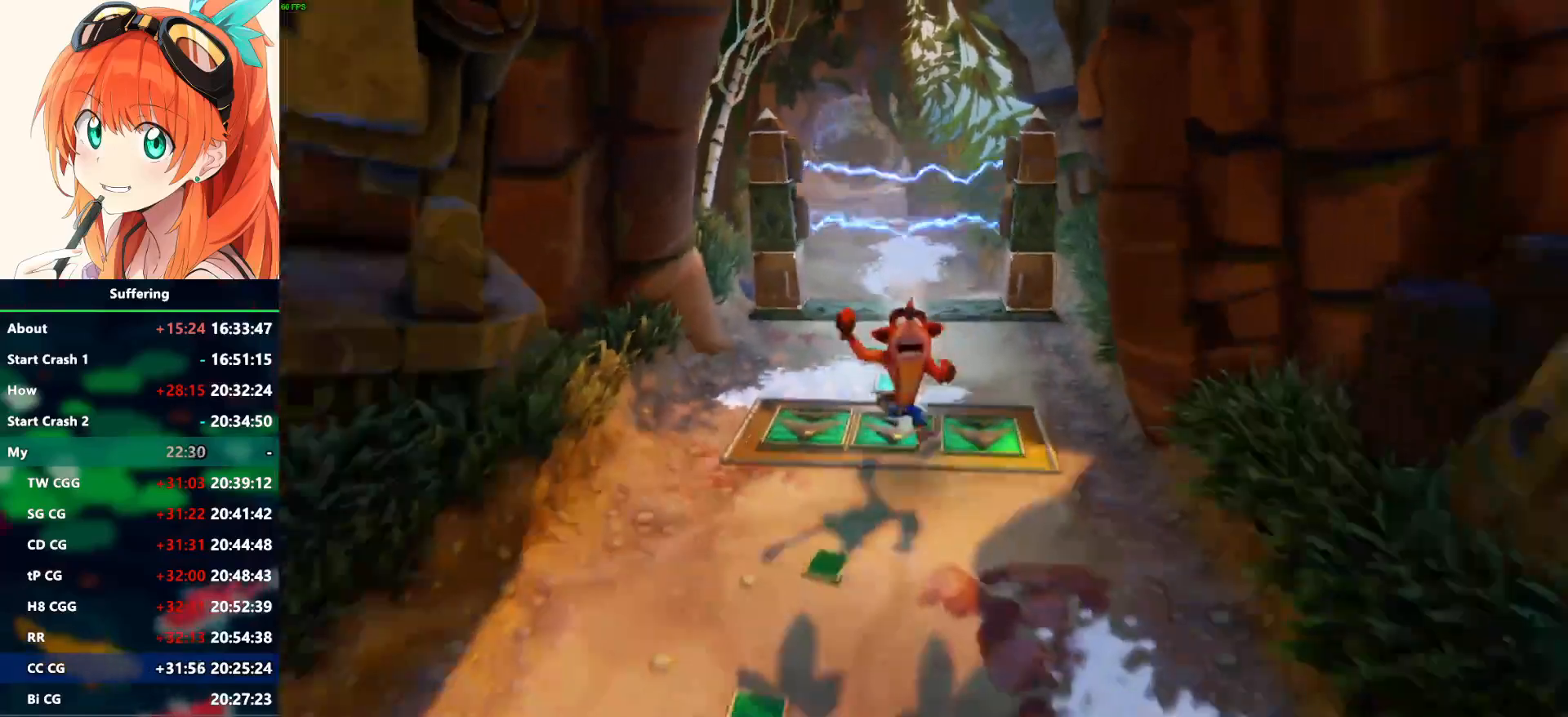
{"buttons": [], "left_stick": "down", "right_stick": "center", "events": []}
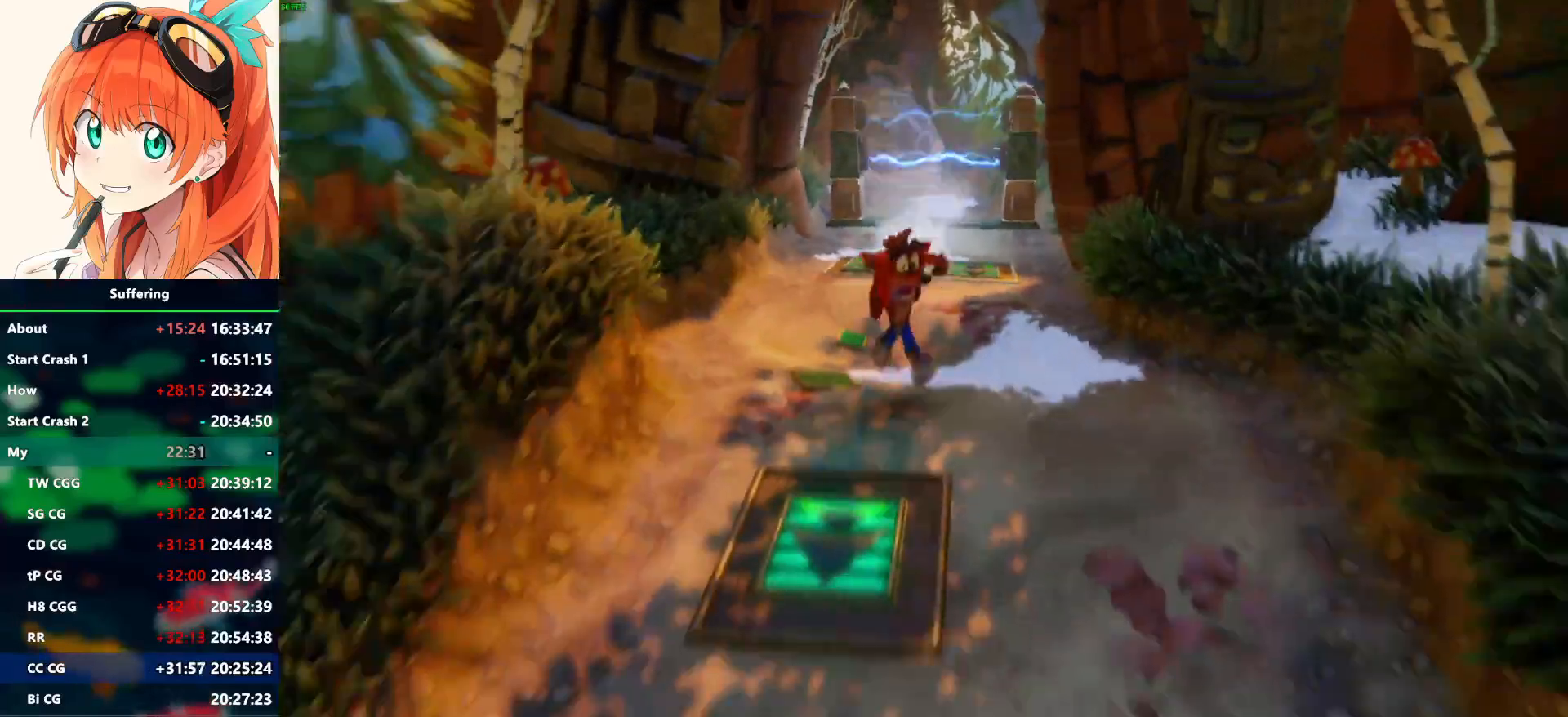
{"buttons": [], "left_stick": "down", "right_stick": "center", "events": []}
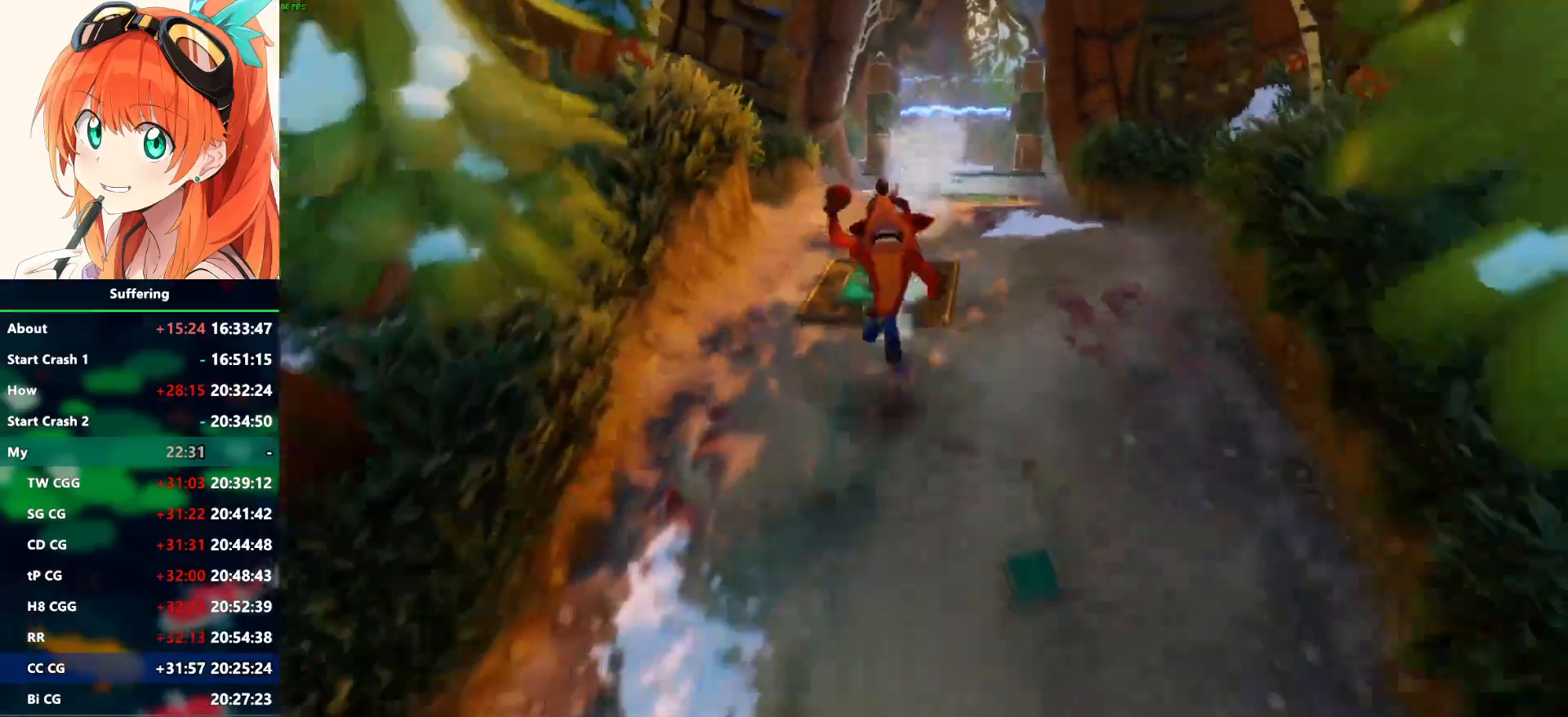
{"buttons": [], "left_stick": "down-right", "right_stick": "center", "events": [[183, "left_stick", "down-right"]]}
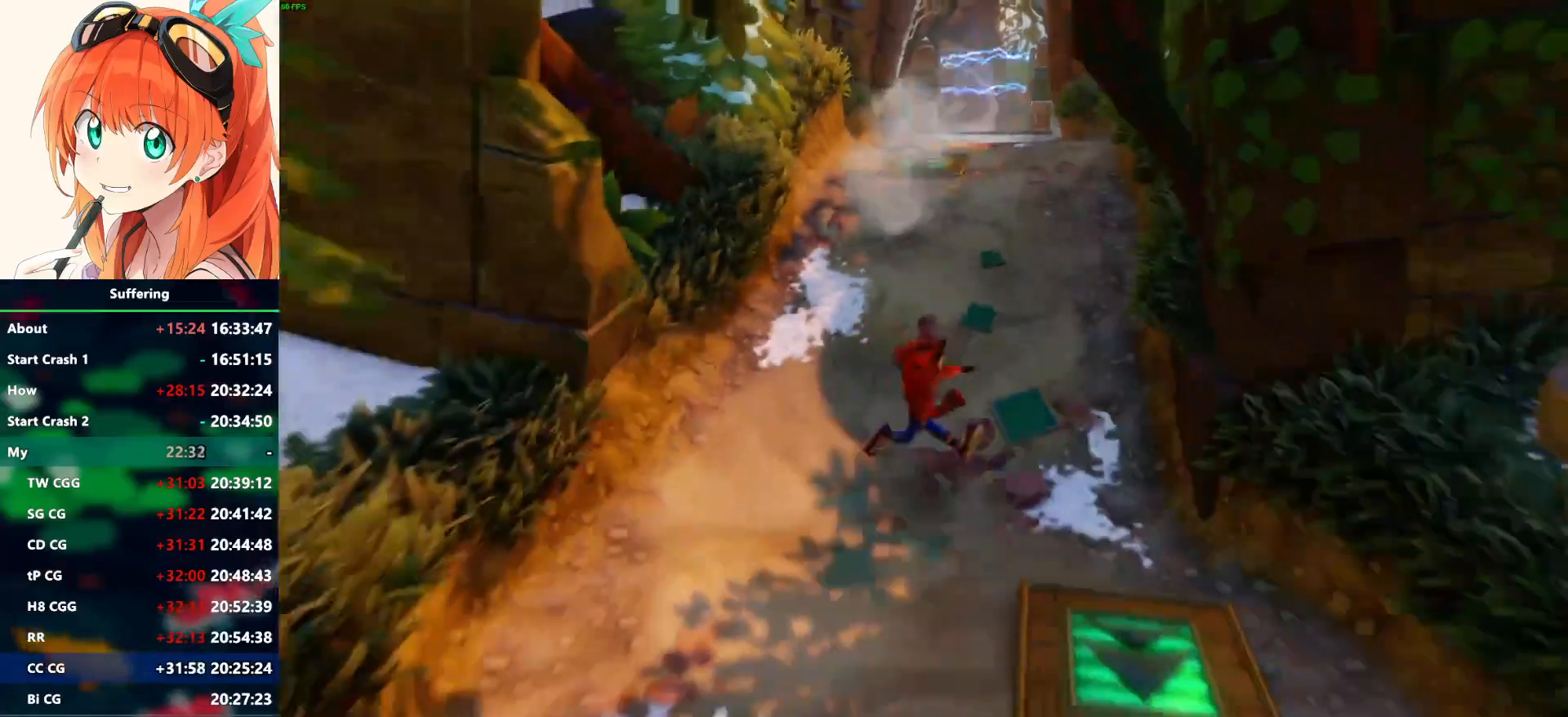
{"buttons": [], "left_stick": "down", "right_stick": "center", "events": [[333, "left_stick", "down"]]}
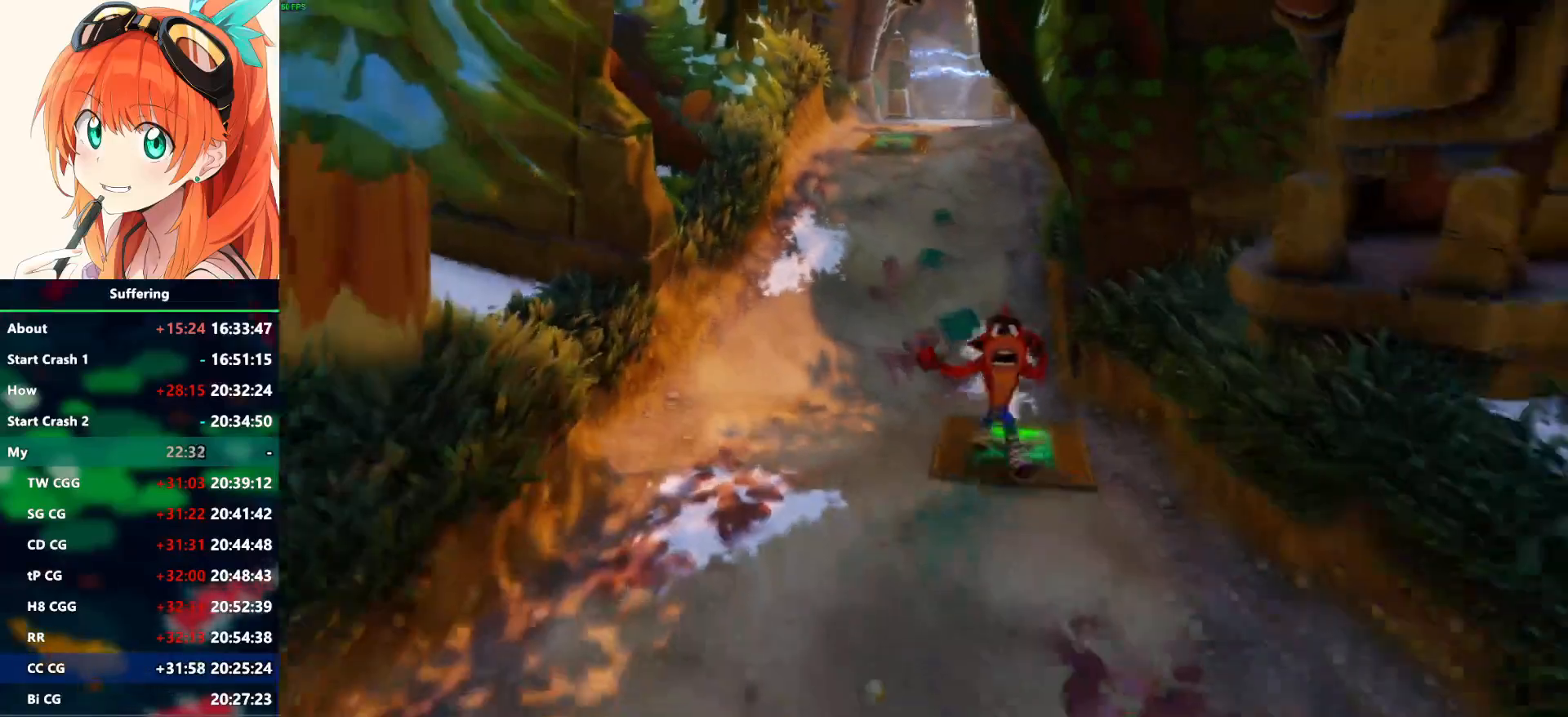
{"buttons": [], "left_stick": "down", "right_stick": "center", "events": []}
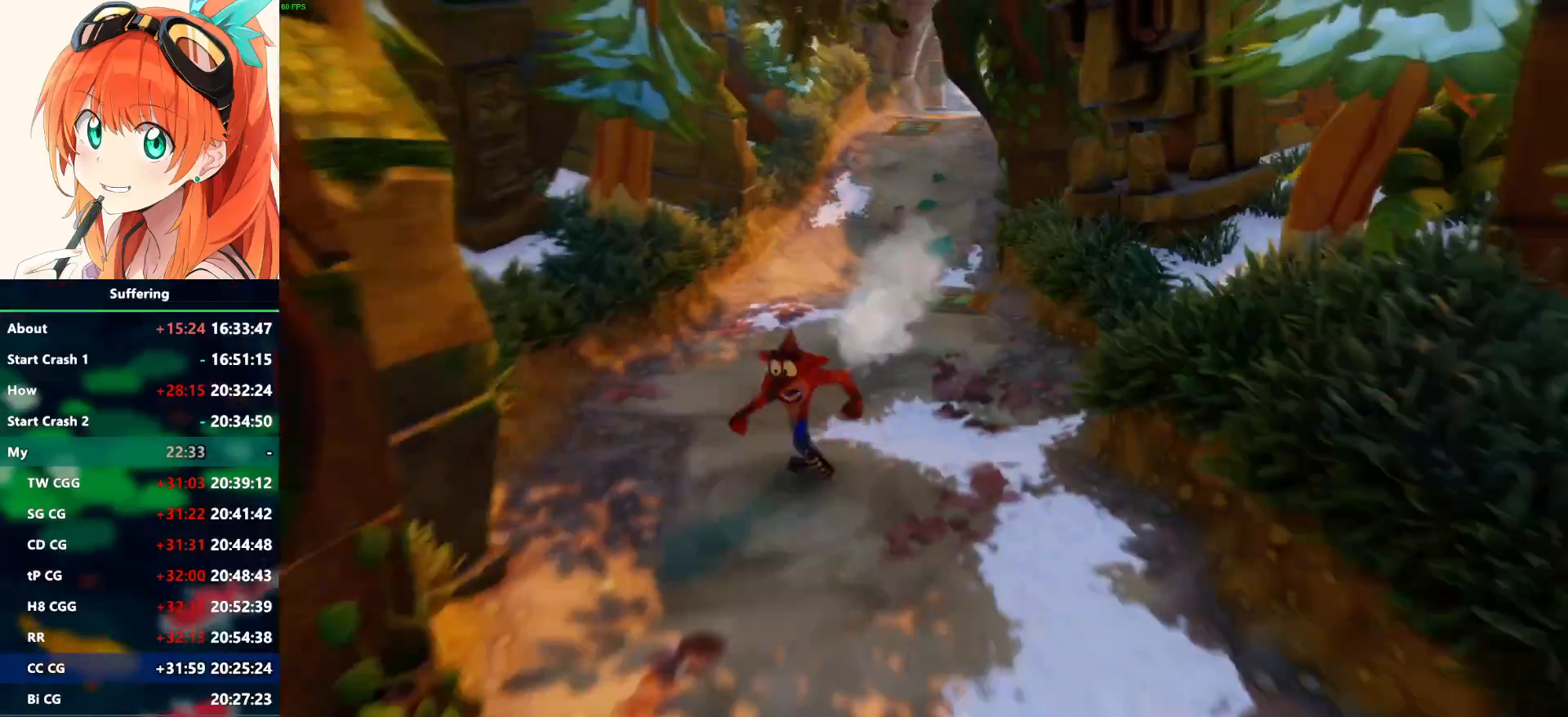
{"buttons": [], "left_stick": "down", "right_stick": "center", "events": []}
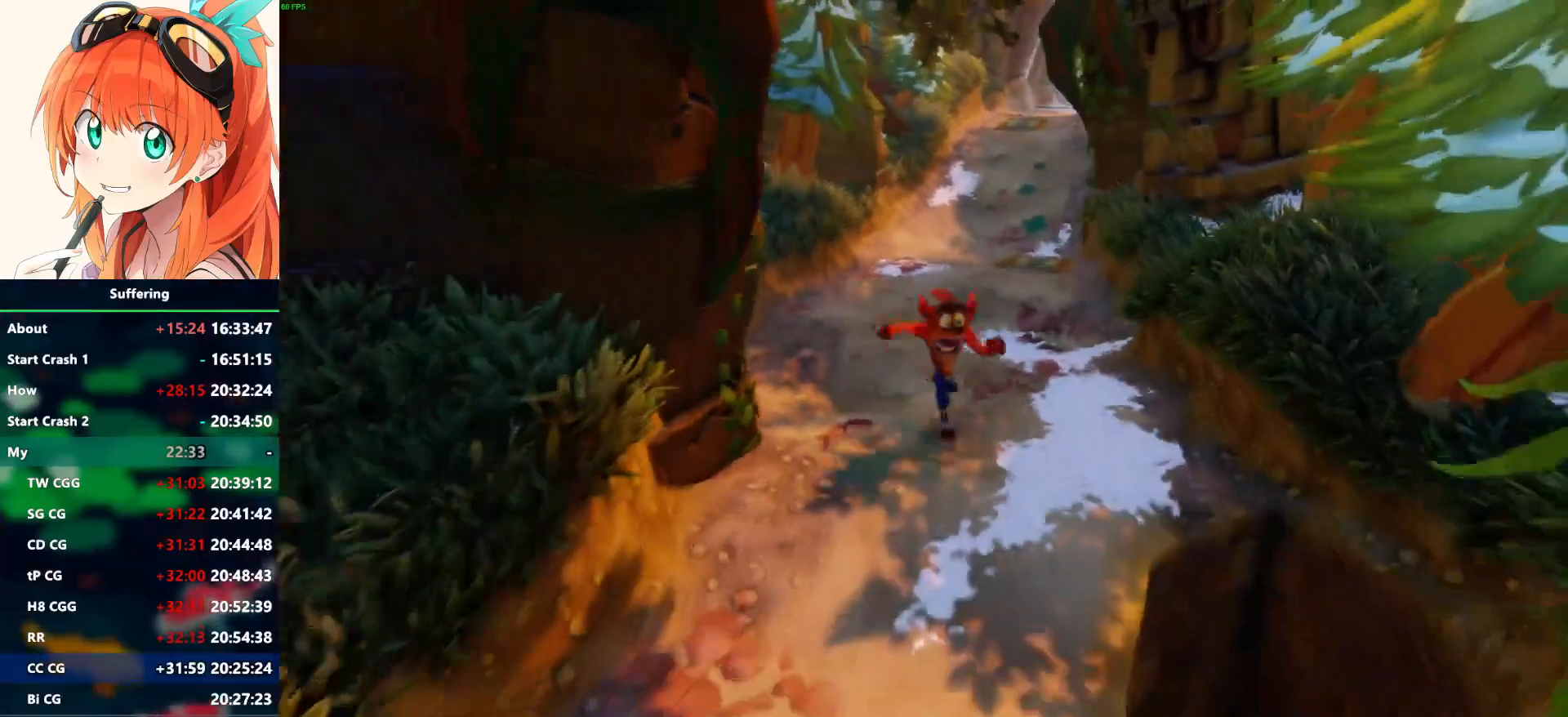
{"buttons": ["CROSS"], "left_stick": "down", "right_stick": "center", "events": [[467, "CROSS", "down"]]}
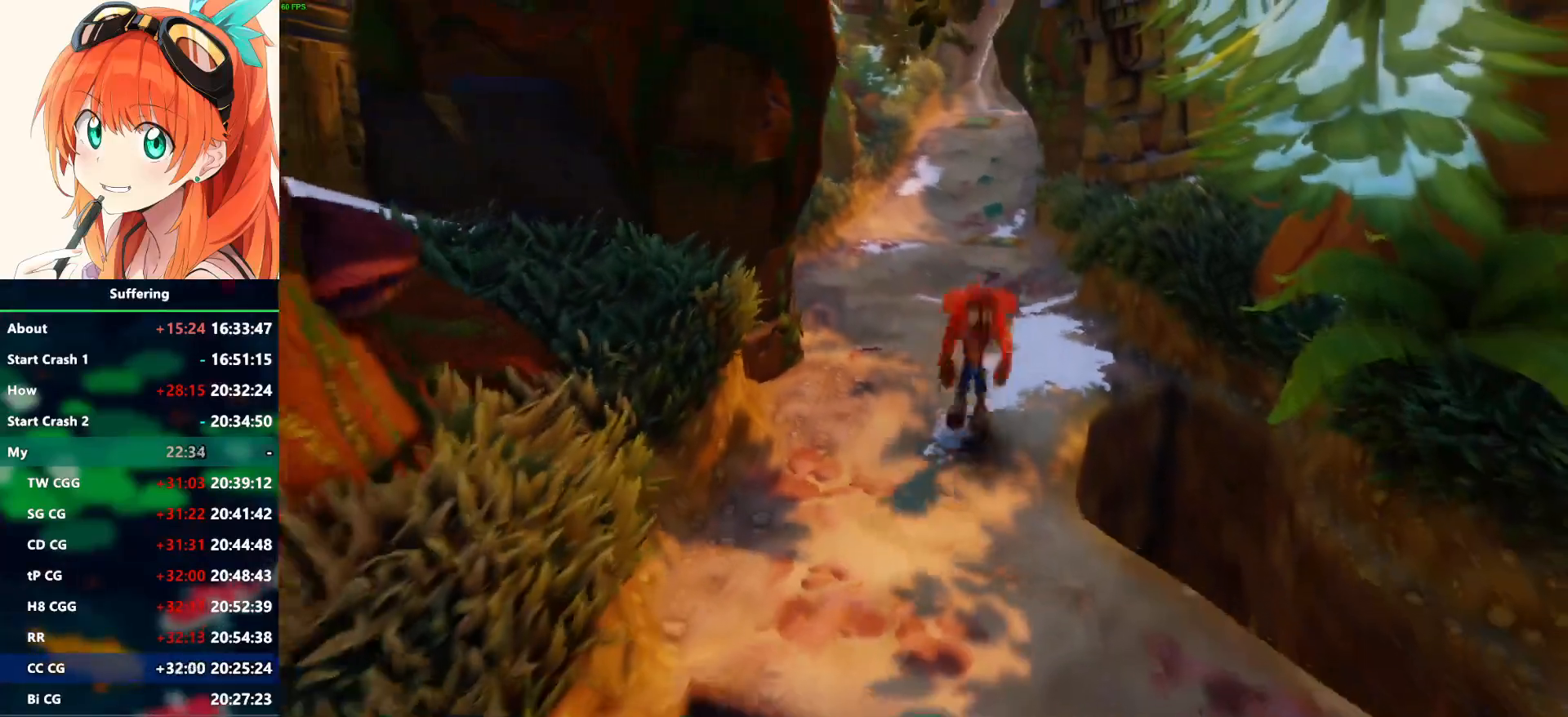
{"buttons": ["CROSS"], "left_stick": "down-right", "right_stick": "center", "events": [[283, "left_stick", "down-right"]]}
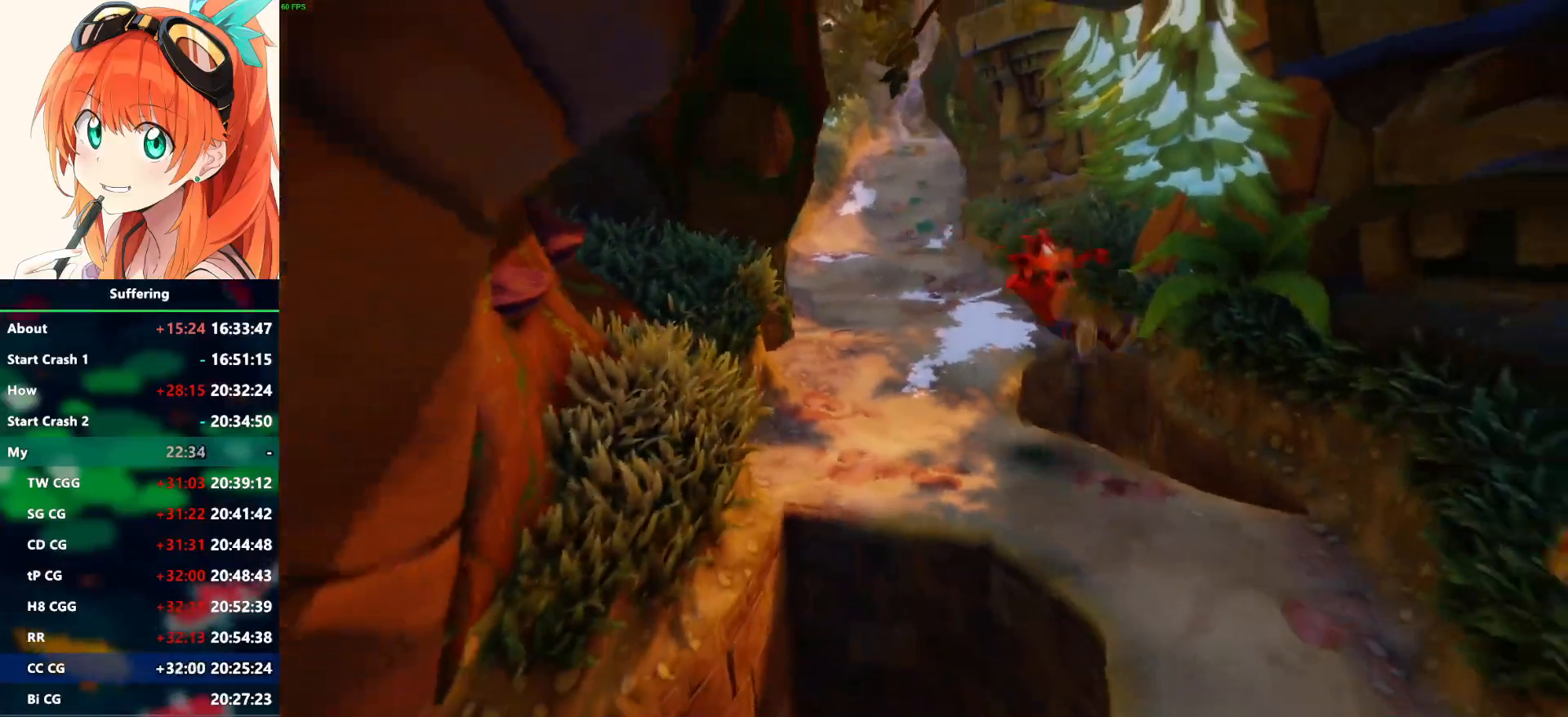
{"buttons": [], "left_stick": "down", "right_stick": "center", "events": [[17, "CROSS", "up"], [233, "CROSS", "down"], [233, "left_stick", "down"], [333, "CROSS", "up"]]}
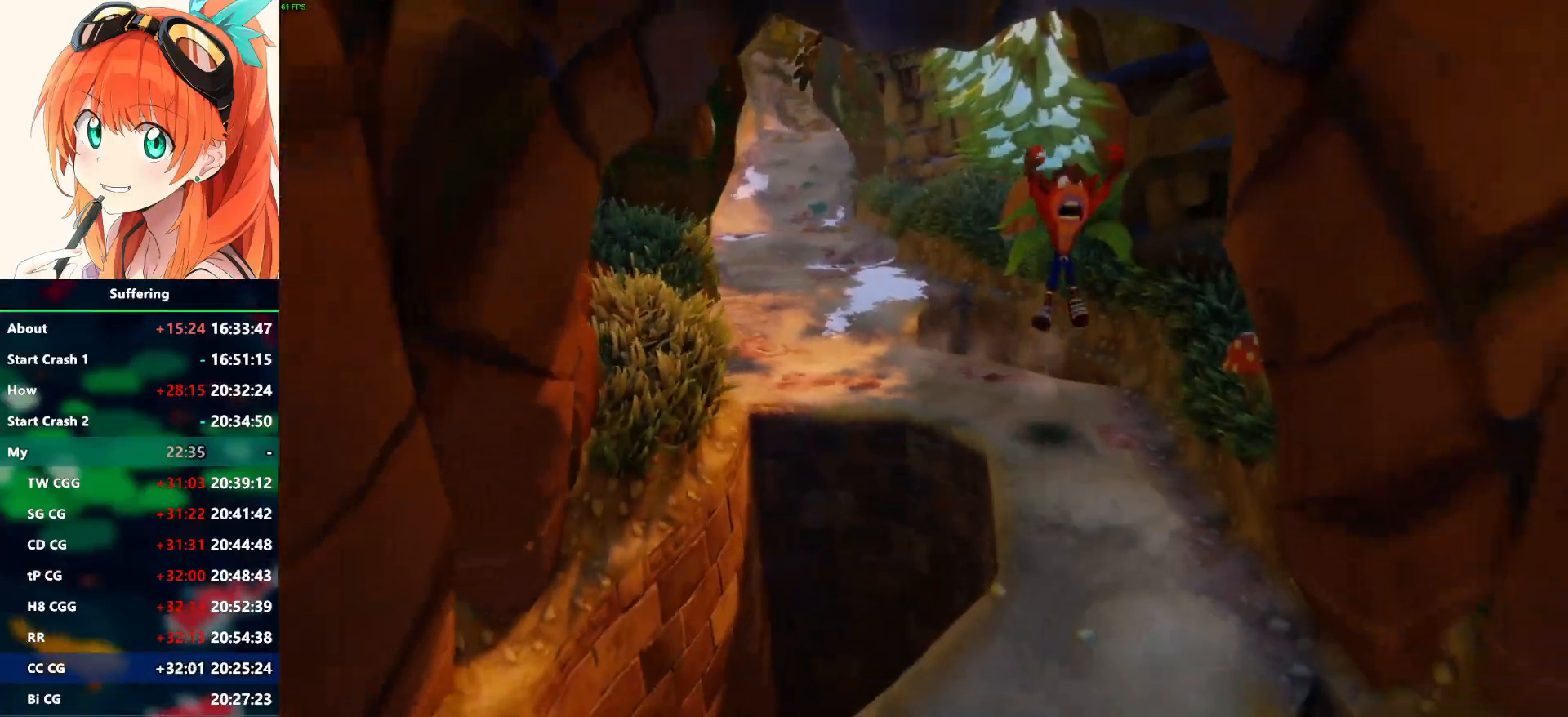
{"buttons": ["R1"], "left_stick": "down", "right_stick": "center", "events": [[400, "R1", "down"]]}
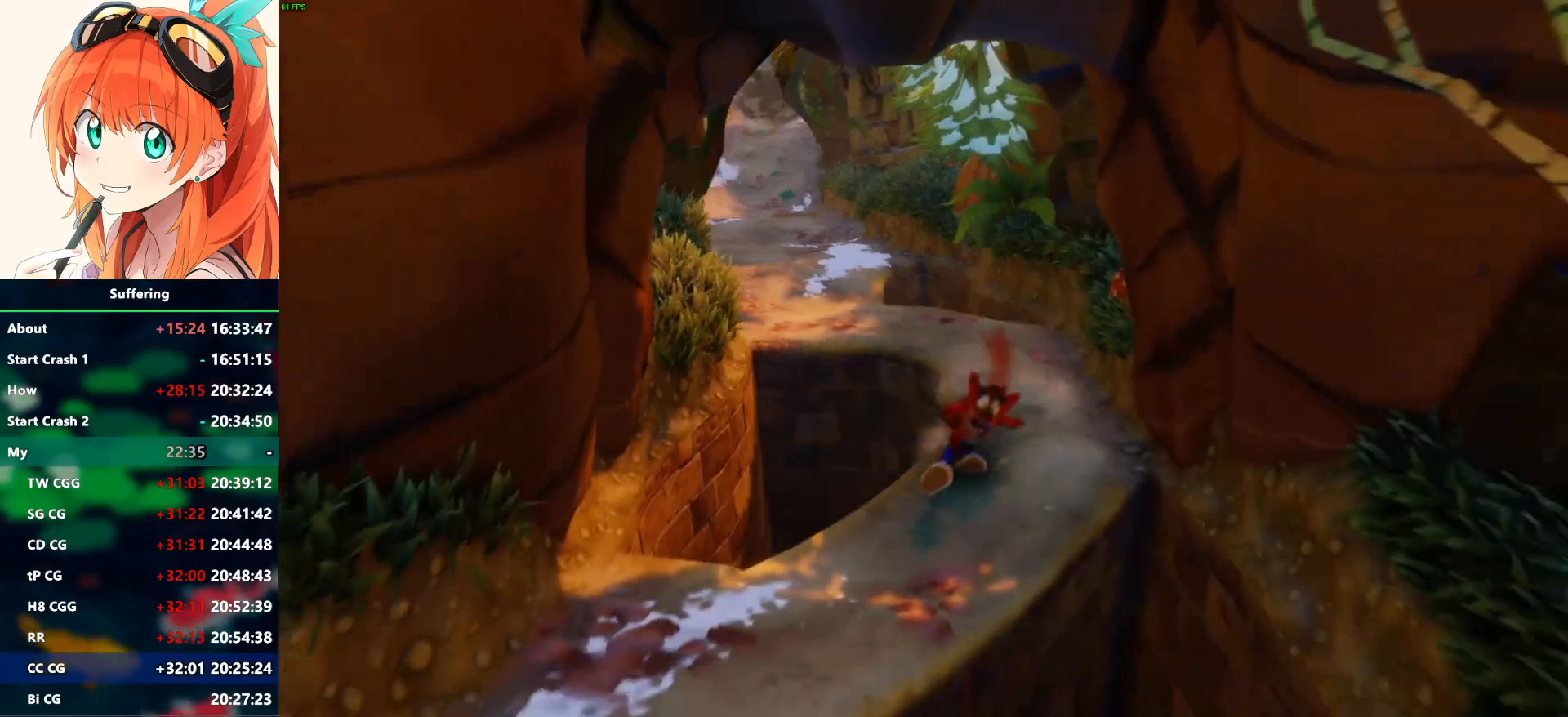
{"buttons": [], "left_stick": "down-left", "right_stick": "center", "events": [[67, "CROSS", "down"], [217, "CROSS", "up"], [217, "R1", "up"], [217, "left_stick", "down-left"]]}
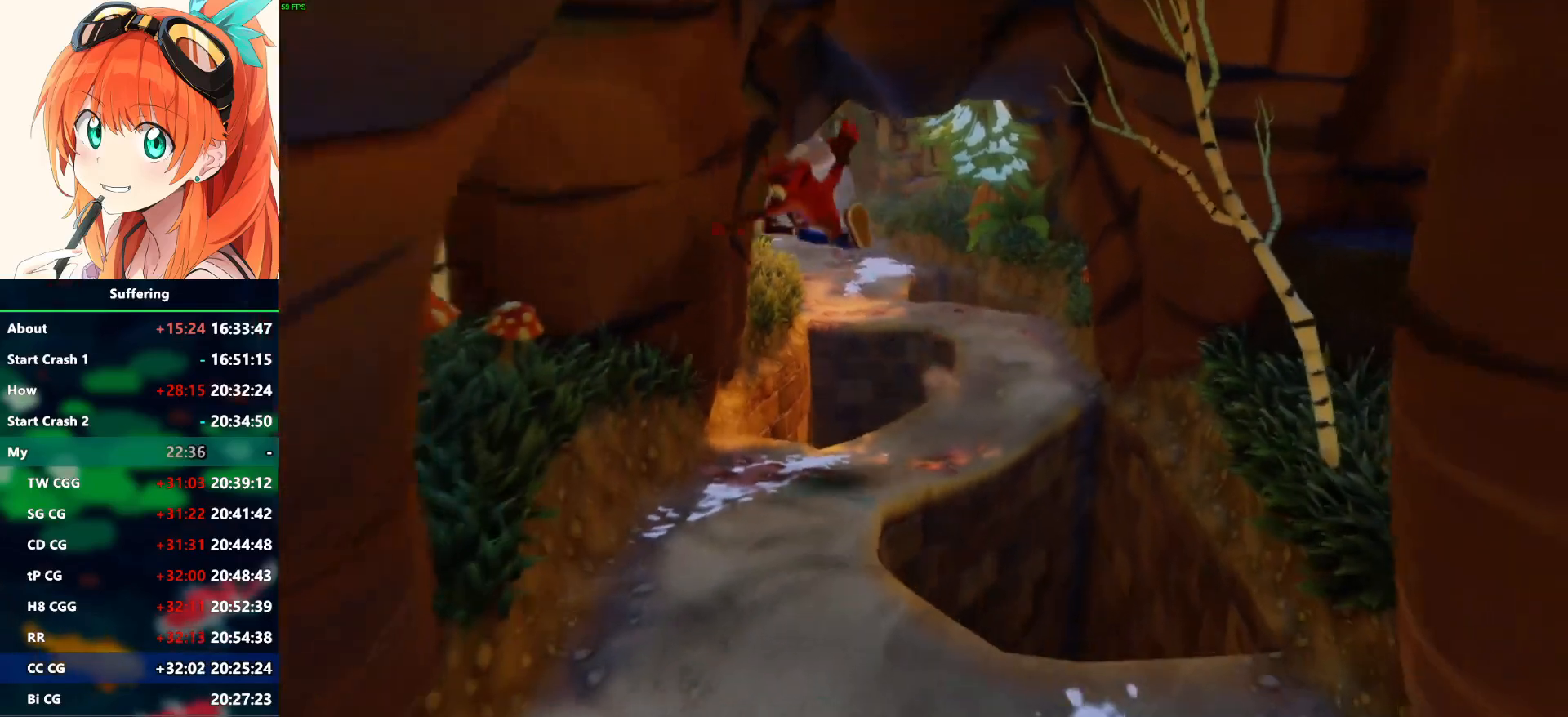
{"buttons": [], "left_stick": "down", "right_stick": "center", "events": [[83, "left_stick", "down"], [317, "CROSS", "down"], [433, "CROSS", "up"]]}